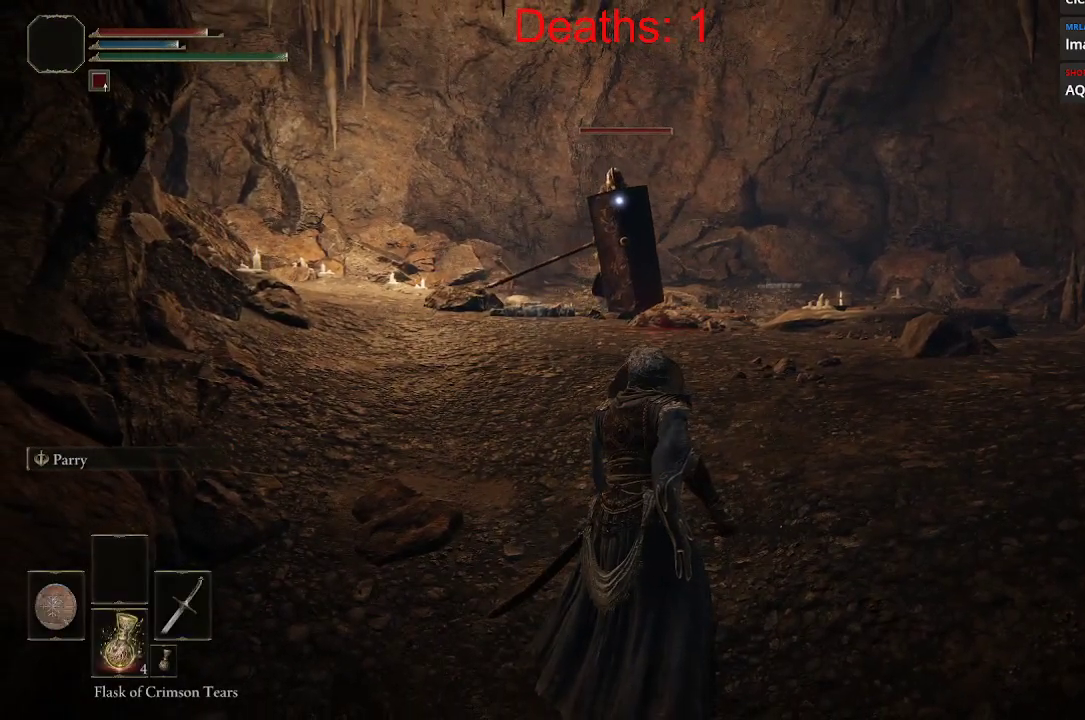
Gameplay with a controller (Xbox layout); each line is a JSON object with the inputs held at the frame after it. "events" lists button and stick changes between this image and that frame as [ms after this image, input, new state], when the widget could be followed in between.
{"buttons": [], "left_stick": "center", "right_stick": "center", "events": [[433, "L1", "up"], [433, "Y", "up"]]}
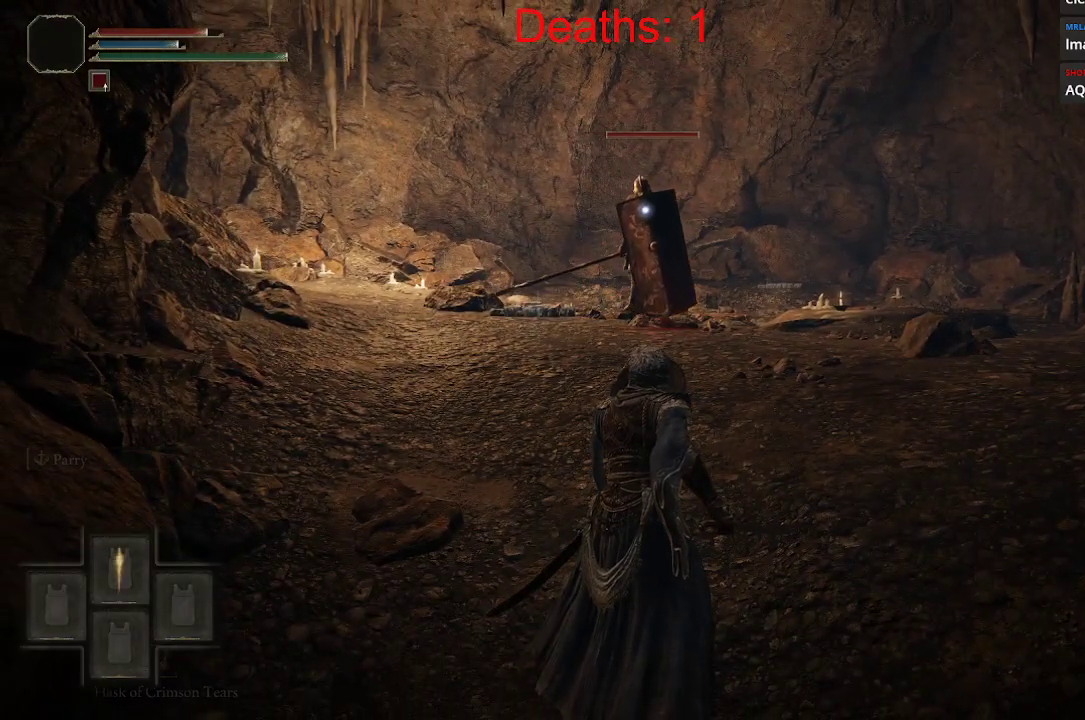
{"buttons": [], "left_stick": "center", "right_stick": "center", "events": []}
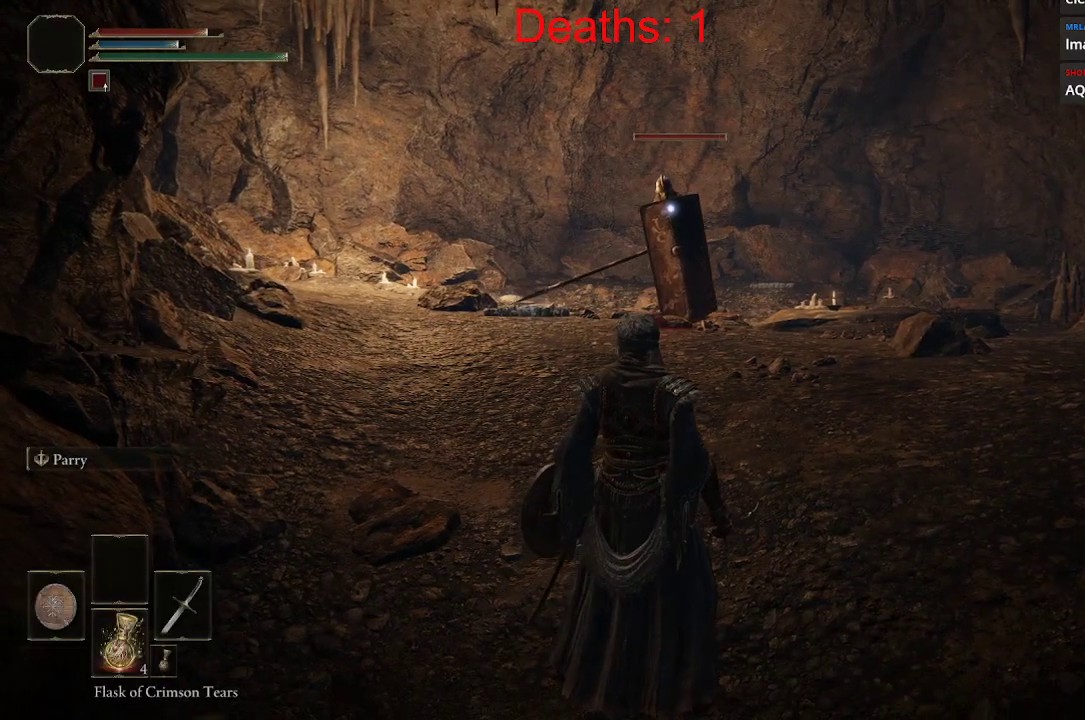
{"buttons": ["L1"], "left_stick": "center", "right_stick": "center", "events": [[367, "L1", "down"]]}
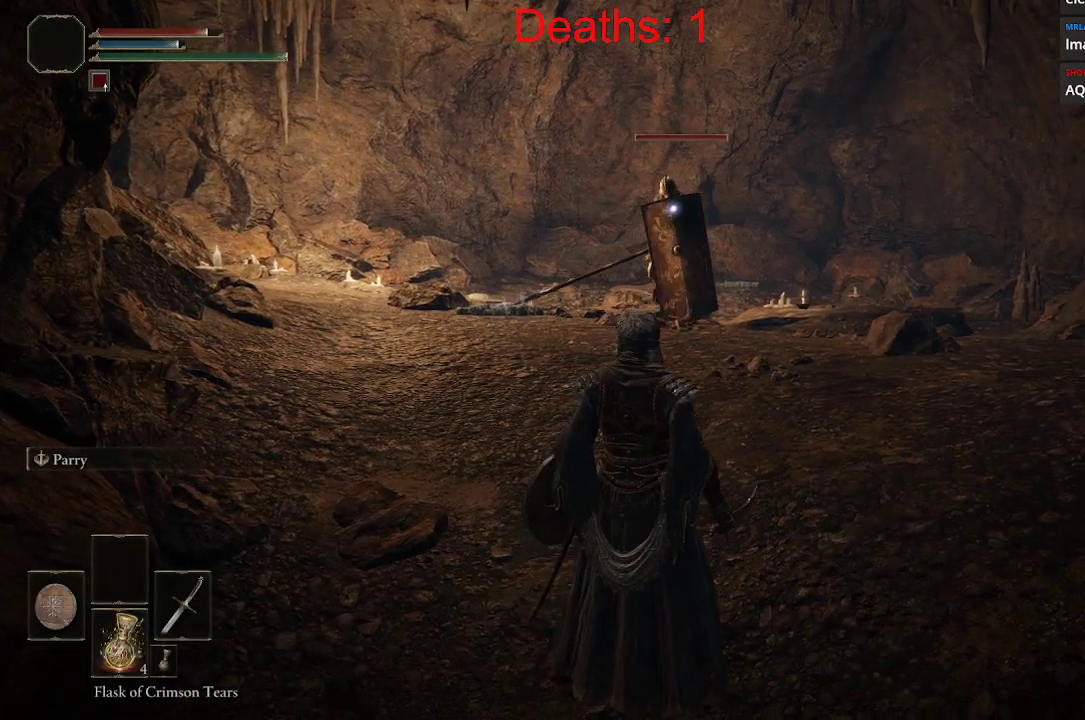
{"buttons": ["Y"], "left_stick": "center", "right_stick": "center", "events": [[400, "L1", "up"], [433, "Y", "down"]]}
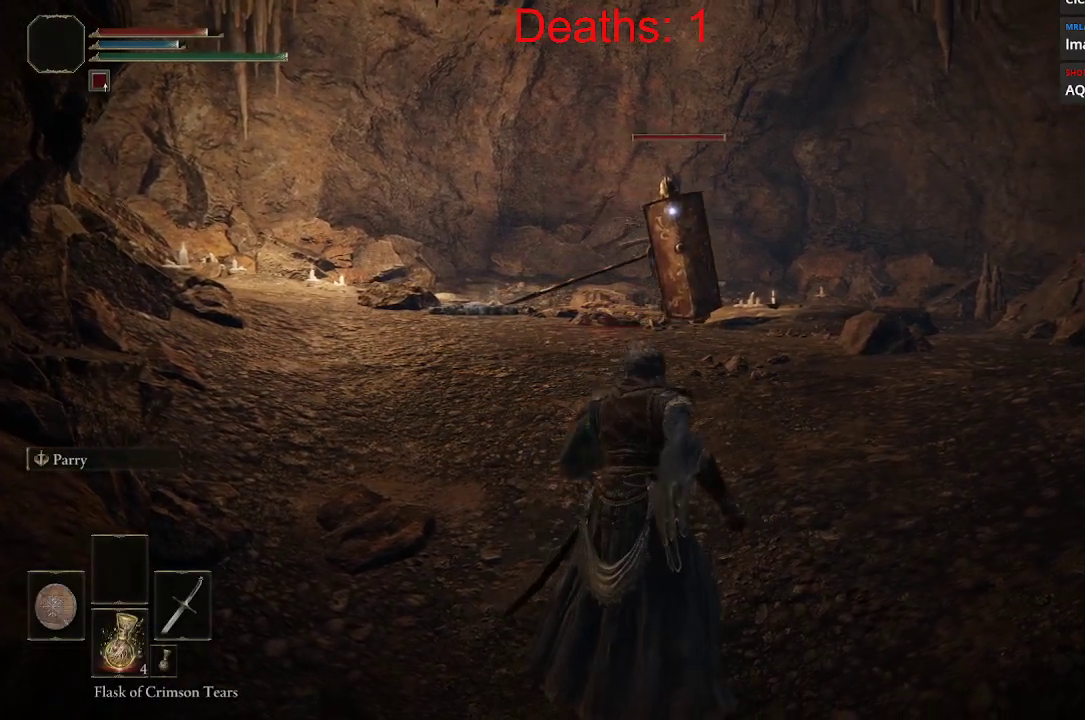
{"buttons": ["Y", "L1", "R1"], "left_stick": "center", "right_stick": "center", "events": [[417, "L1", "down"], [417, "R1", "down"]]}
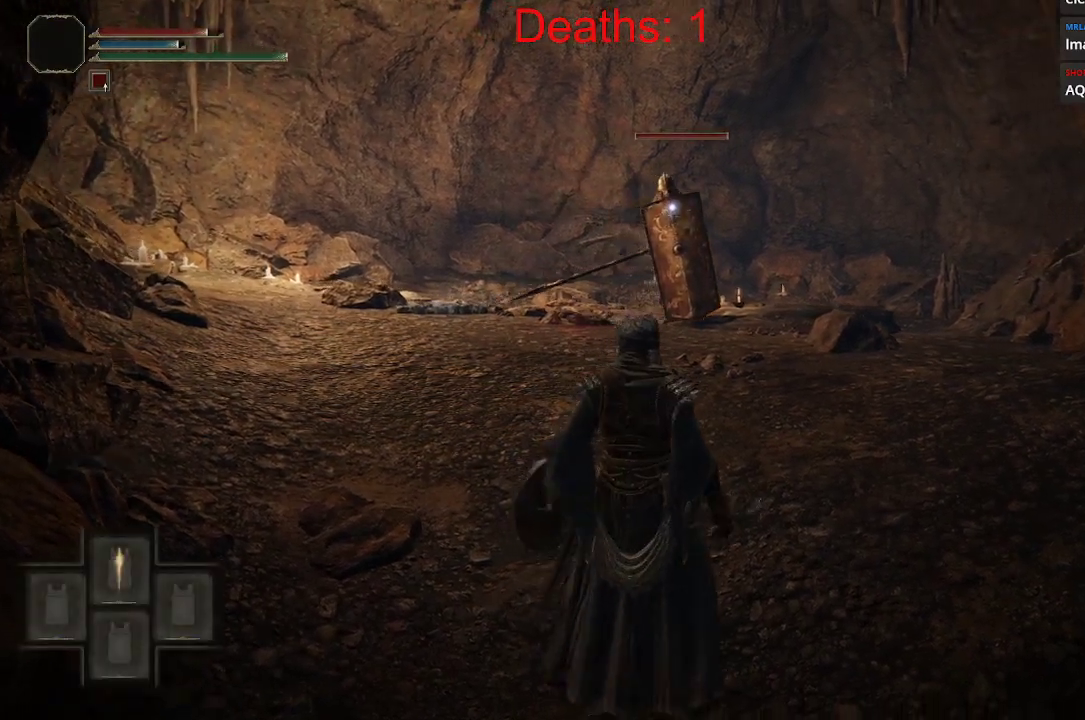
{"buttons": ["Y"], "left_stick": "center", "right_stick": "center", "events": [[217, "R1", "up"], [367, "L1", "up"]]}
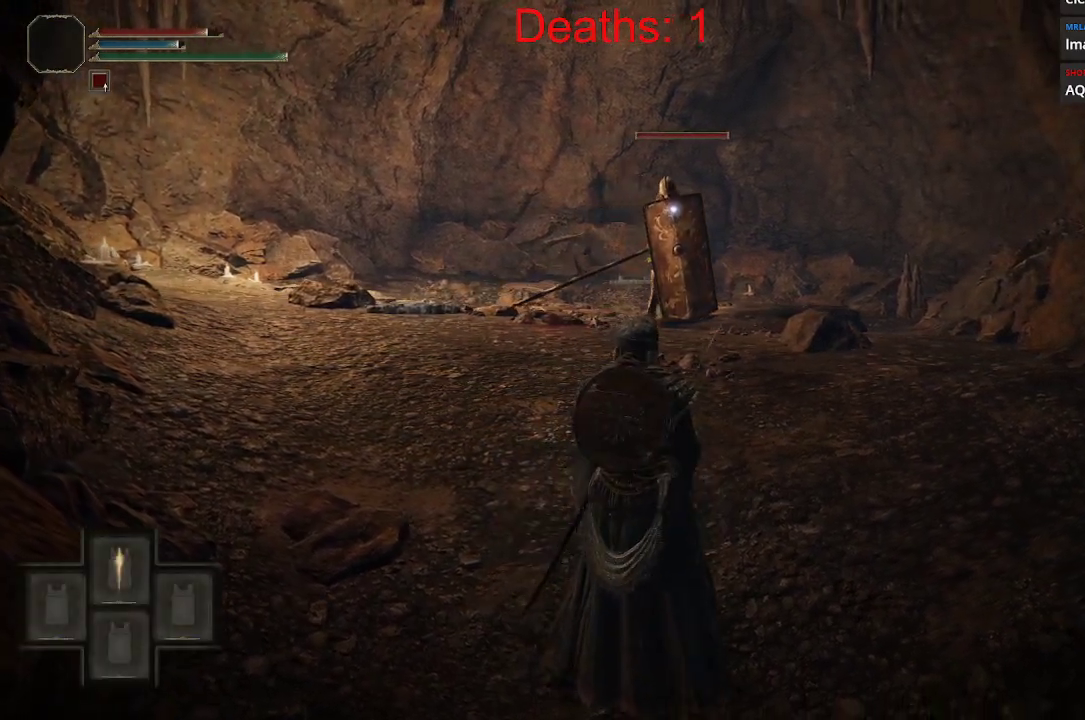
{"buttons": [], "left_stick": "center", "right_stick": "center", "events": [[117, "Y", "up"]]}
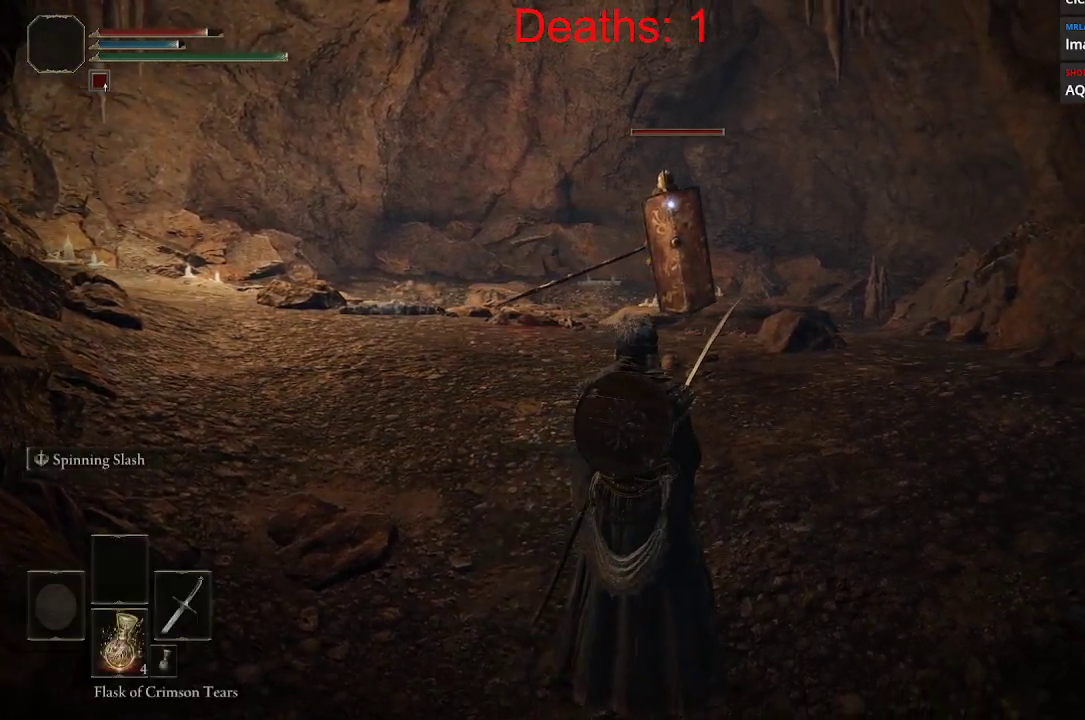
{"buttons": [], "left_stick": "up", "right_stick": "center", "events": [[250, "left_stick", "up"]]}
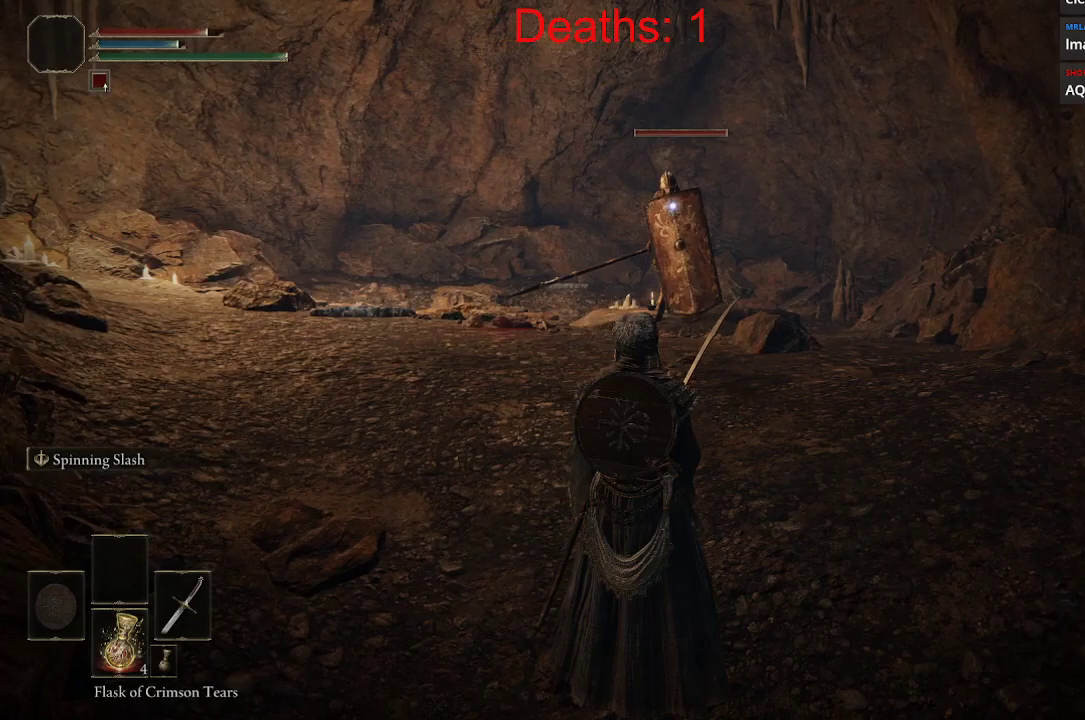
{"buttons": [], "left_stick": "up", "right_stick": "center", "events": [[167, "right_stick", "right"], [350, "right_stick", "center"]]}
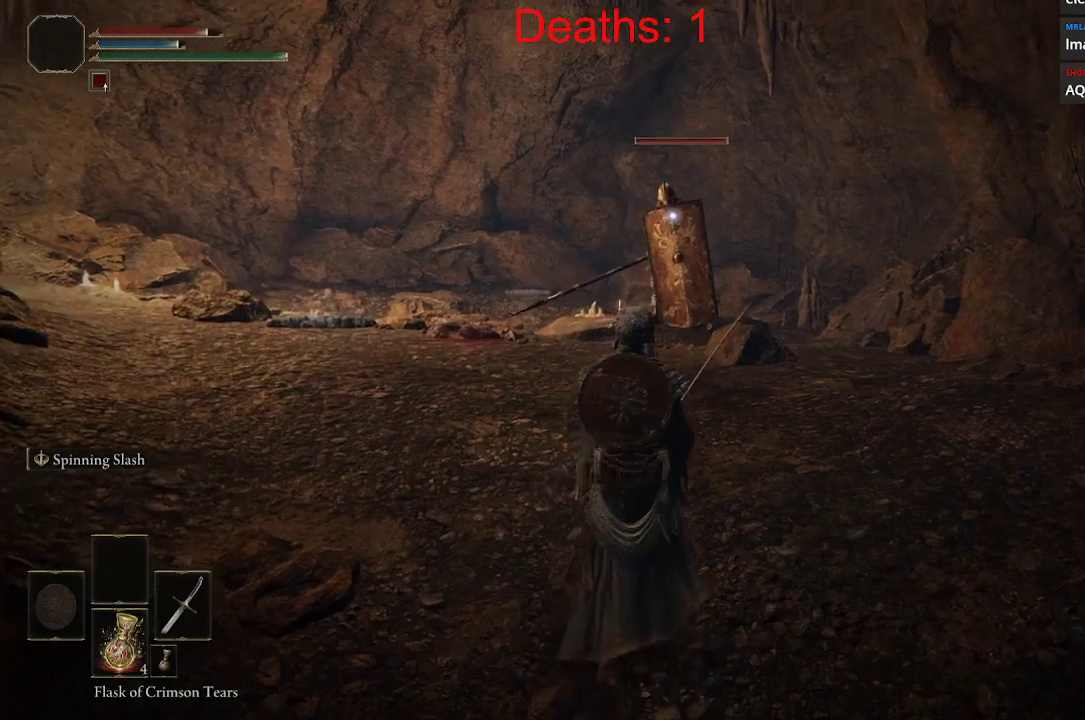
{"buttons": [], "left_stick": "up-left", "right_stick": "right", "events": [[150, "left_stick", "up-left"], [233, "right_stick", "right"]]}
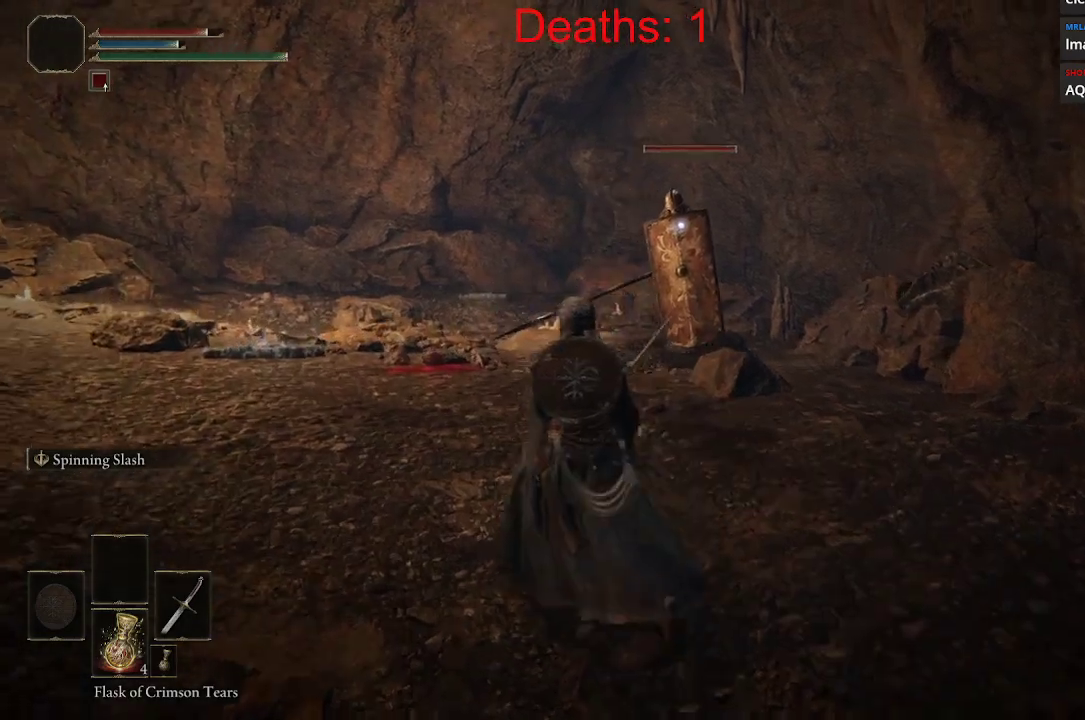
{"buttons": [], "left_stick": "up-left", "right_stick": "right", "events": []}
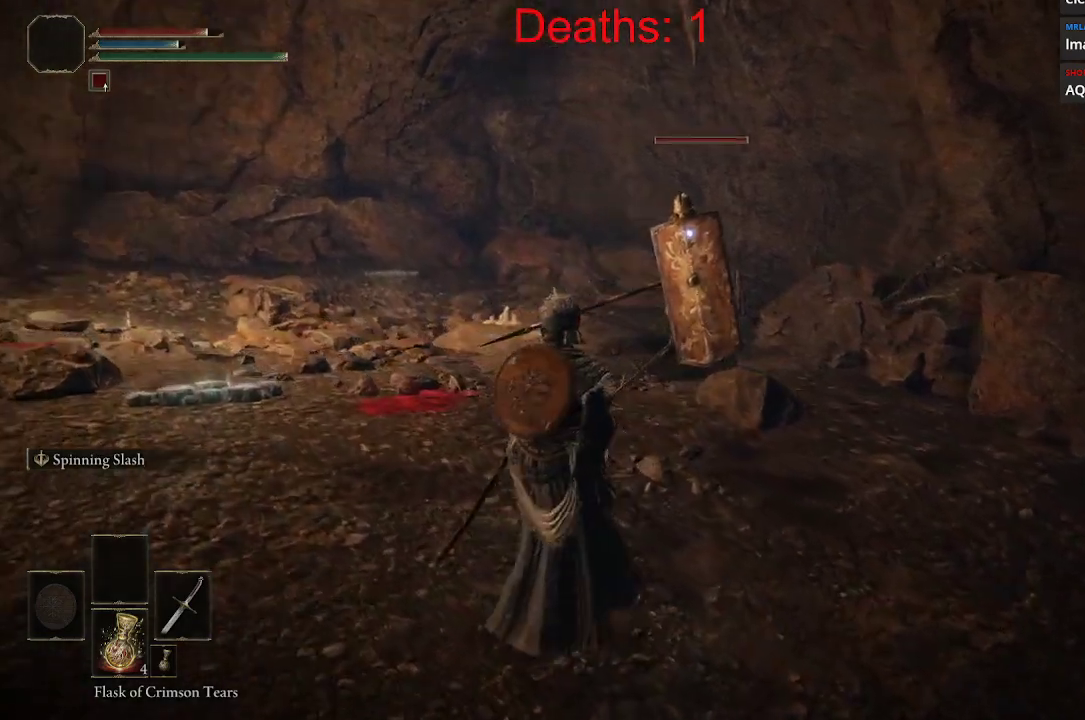
{"buttons": [], "left_stick": "up-left", "right_stick": "center", "events": [[317, "right_stick", "center"]]}
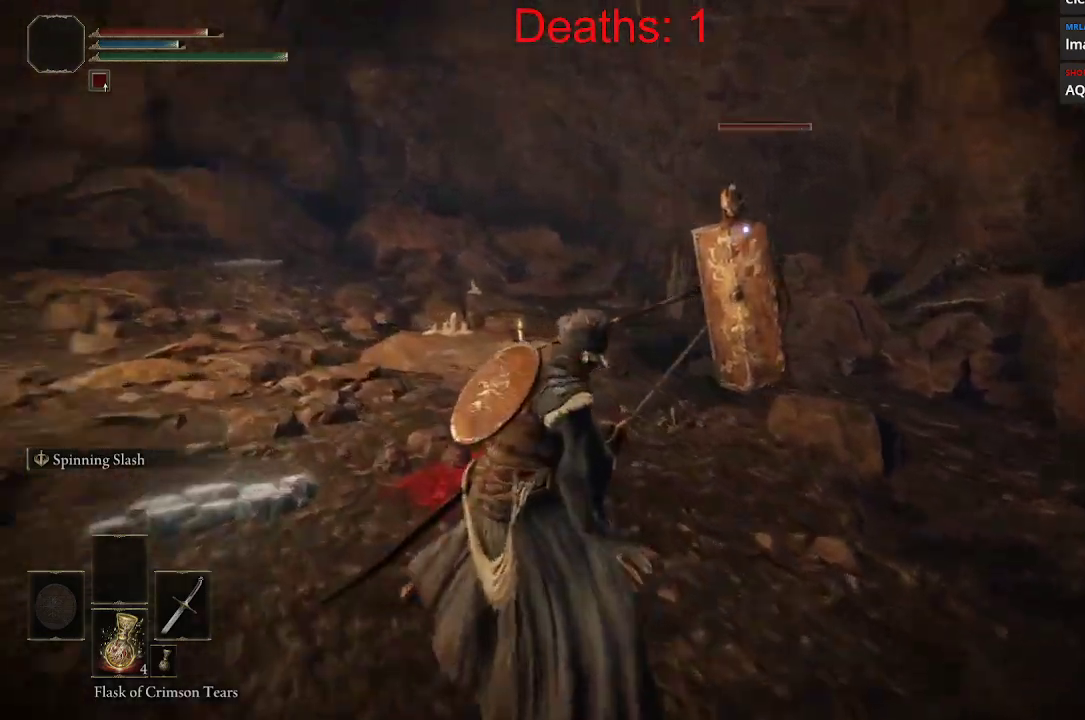
{"buttons": [], "left_stick": "up-left", "right_stick": "center", "events": [[383, "left_stick", "up"], [500, "left_stick", "up-left"]]}
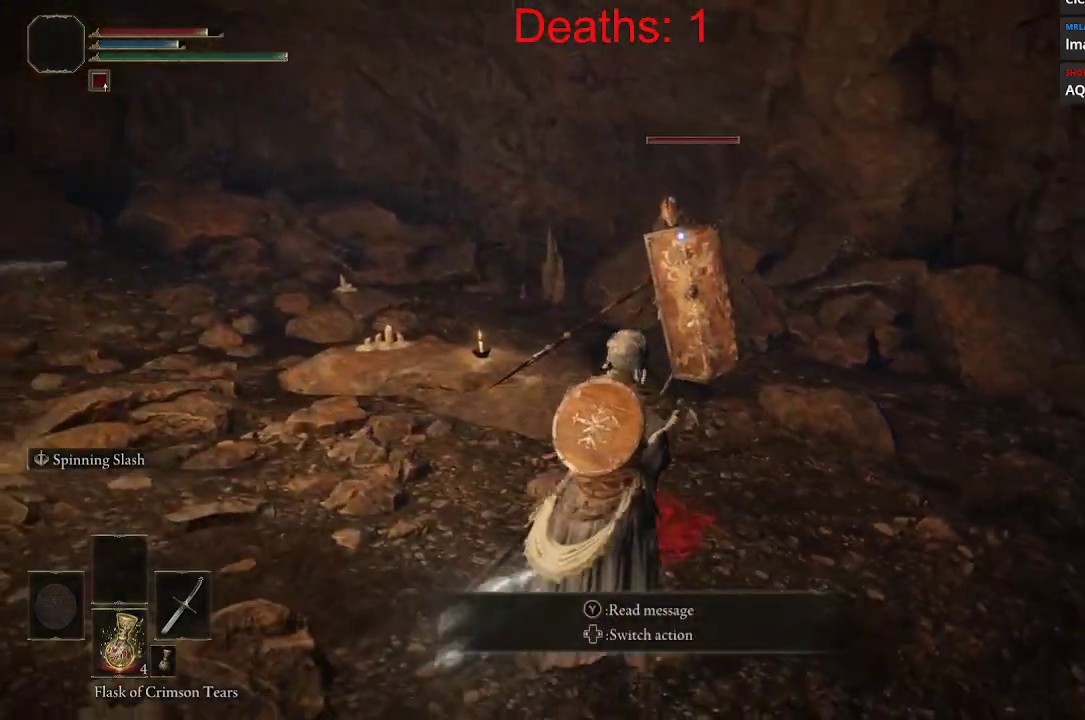
{"buttons": [], "left_stick": "right", "right_stick": "left", "events": [[250, "left_stick", "center"], [467, "left_stick", "right"], [500, "right_stick", "left"]]}
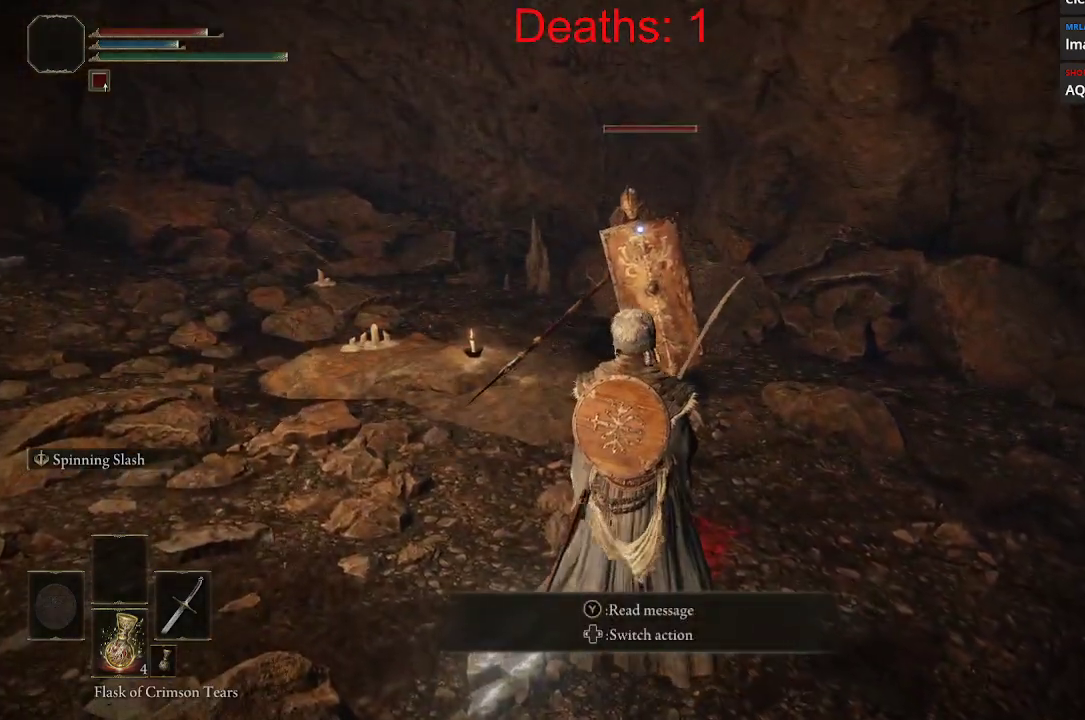
{"buttons": [], "left_stick": "up", "right_stick": "center", "events": [[217, "left_stick", "up-right"], [317, "left_stick", "up"], [333, "right_stick", "center"]]}
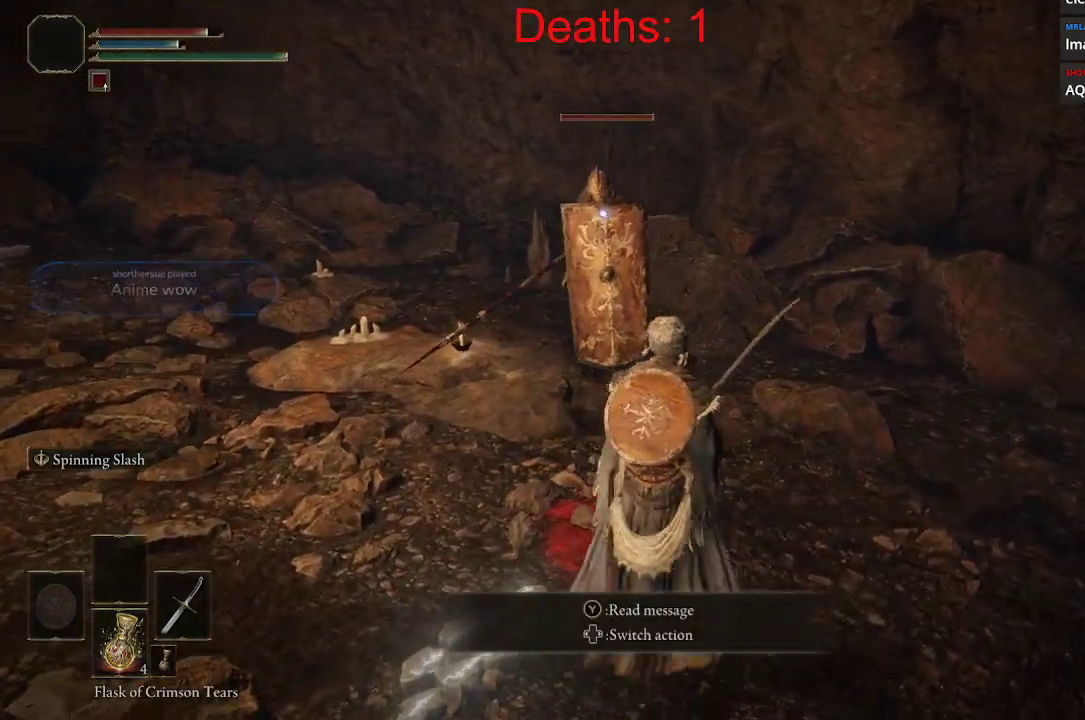
{"buttons": [], "left_stick": "center", "right_stick": "center", "events": [[200, "R1", "down"], [300, "R1", "up"], [317, "left_stick", "center"]]}
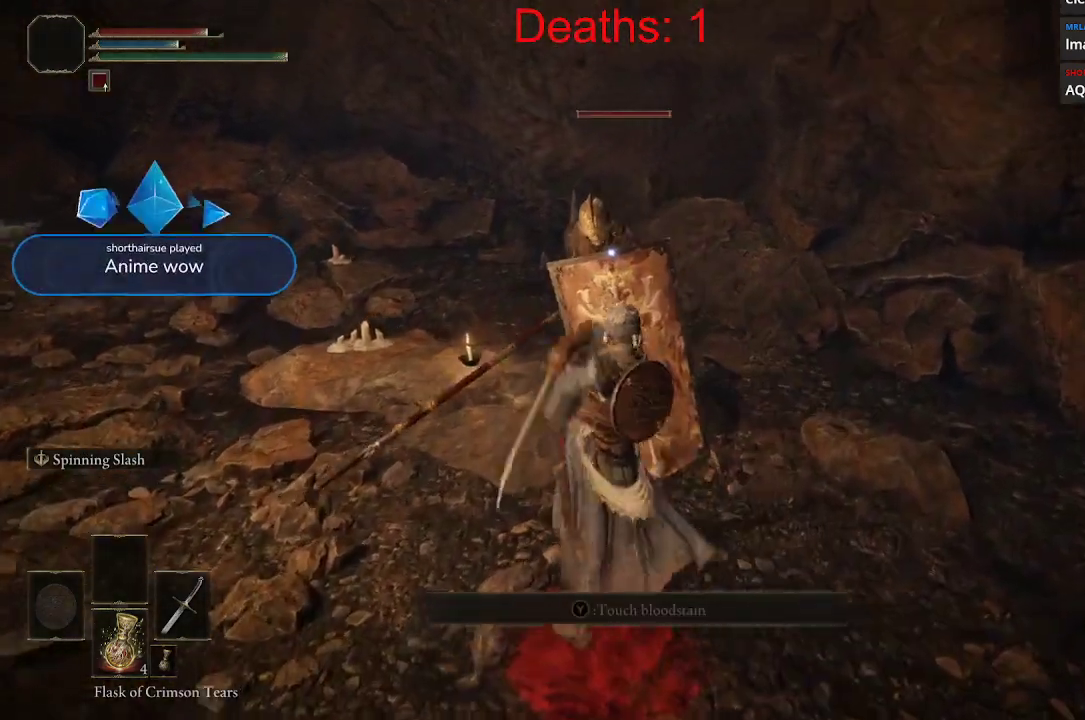
{"buttons": [], "left_stick": "up-left", "right_stick": "center", "events": [[283, "A", "down"], [317, "left_stick", "up-left"], [400, "A", "up"]]}
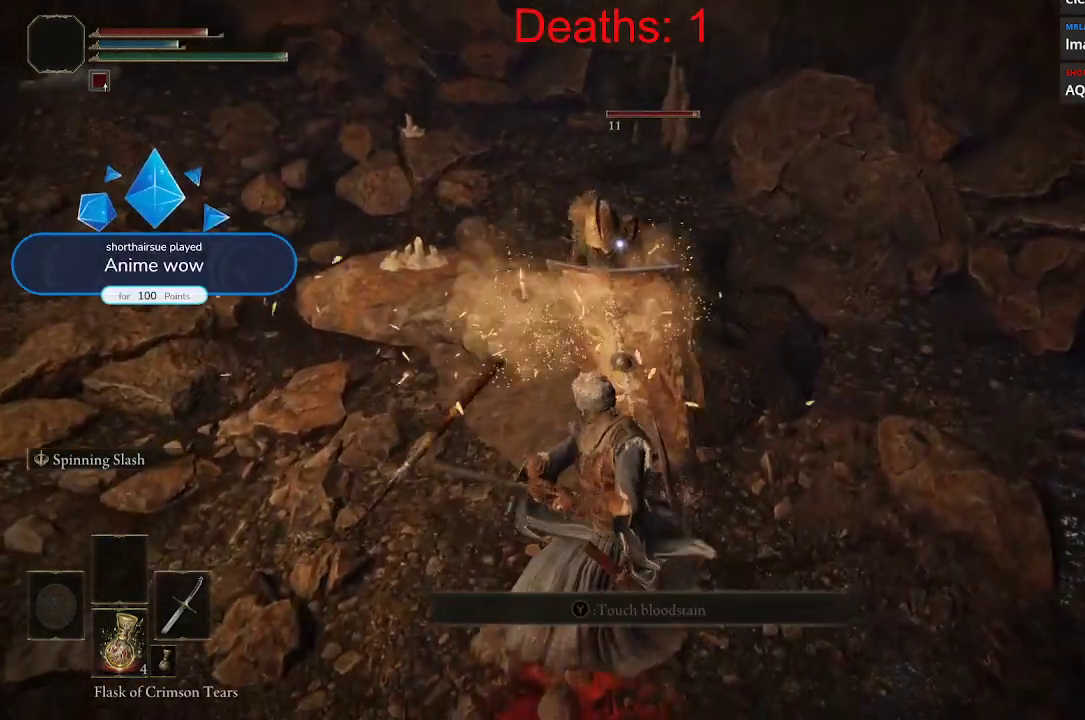
{"buttons": [], "left_stick": "up-left", "right_stick": "center", "events": [[17, "A", "down"], [100, "A", "up"], [183, "A", "down"], [300, "A", "up"]]}
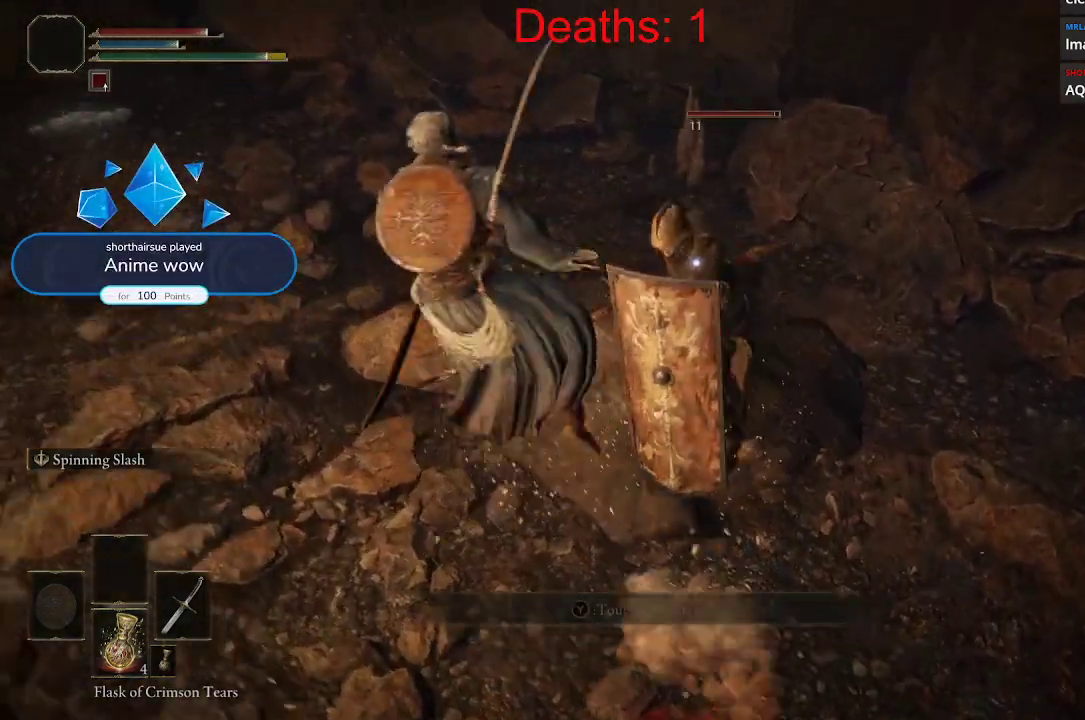
{"buttons": [], "left_stick": "left", "right_stick": "center", "events": [[17, "left_stick", "left"], [217, "right_stick", "right"], [317, "right_stick", "center"]]}
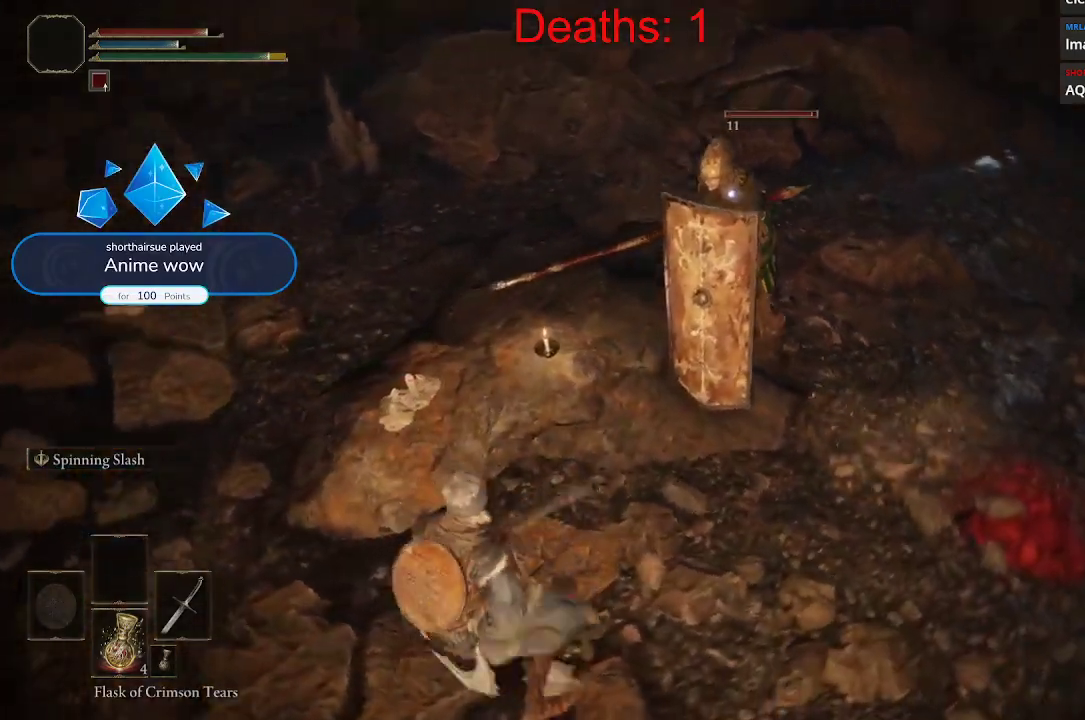
{"buttons": [], "left_stick": "up-left", "right_stick": "up-right", "events": [[33, "B", "down"], [133, "B", "up"], [317, "right_stick", "right"], [417, "right_stick", "up-right"], [433, "left_stick", "up-left"]]}
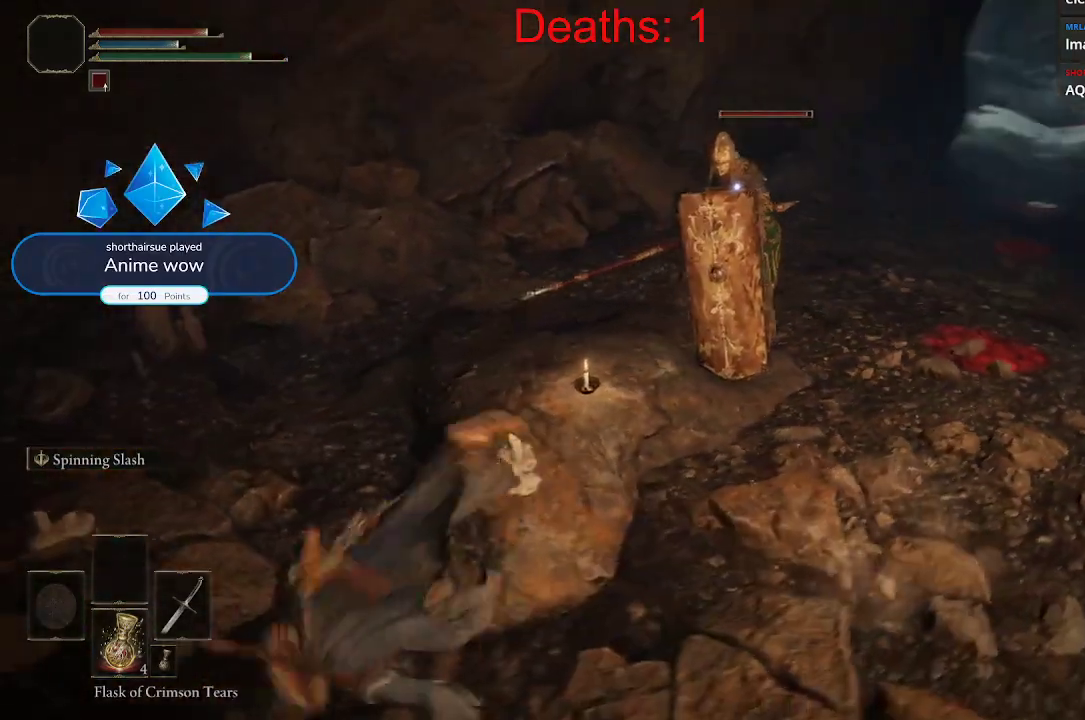
{"buttons": [], "left_stick": "up-left", "right_stick": "center", "events": [[283, "right_stick", "center"]]}
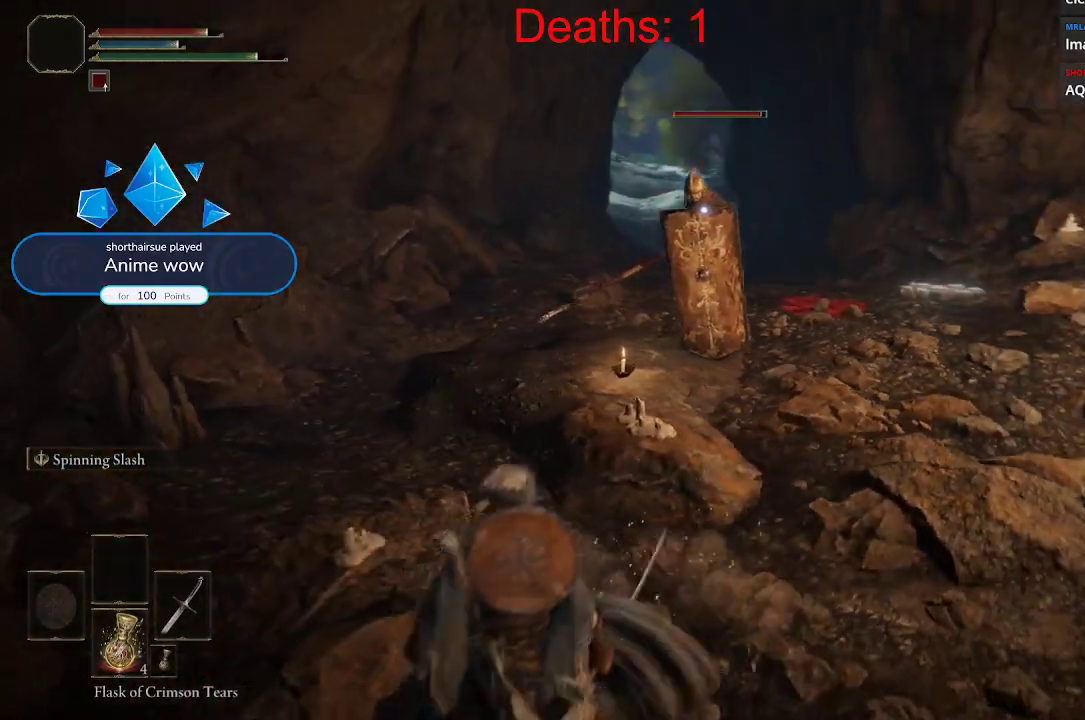
{"buttons": [], "left_stick": "down-left", "right_stick": "center", "events": [[167, "B", "down"], [267, "B", "up"], [300, "left_stick", "left"], [417, "left_stick", "down-left"]]}
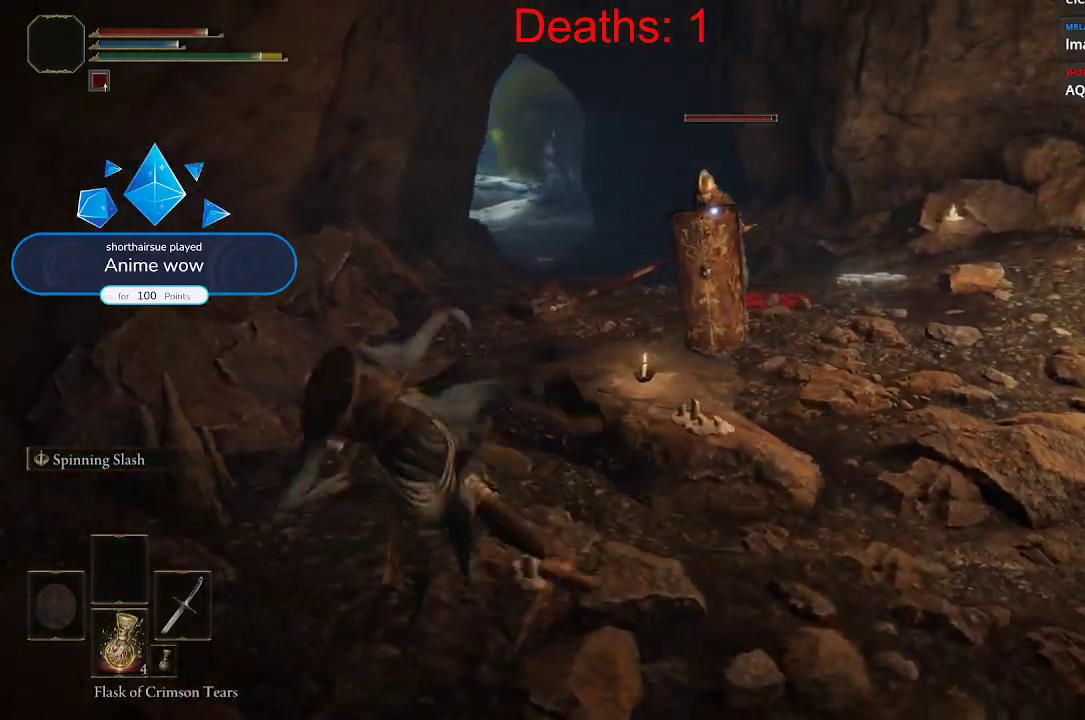
{"buttons": [], "left_stick": "down-right", "right_stick": "center", "events": [[17, "left_stick", "down"], [150, "left_stick", "down-right"], [300, "B", "down"], [400, "B", "up"]]}
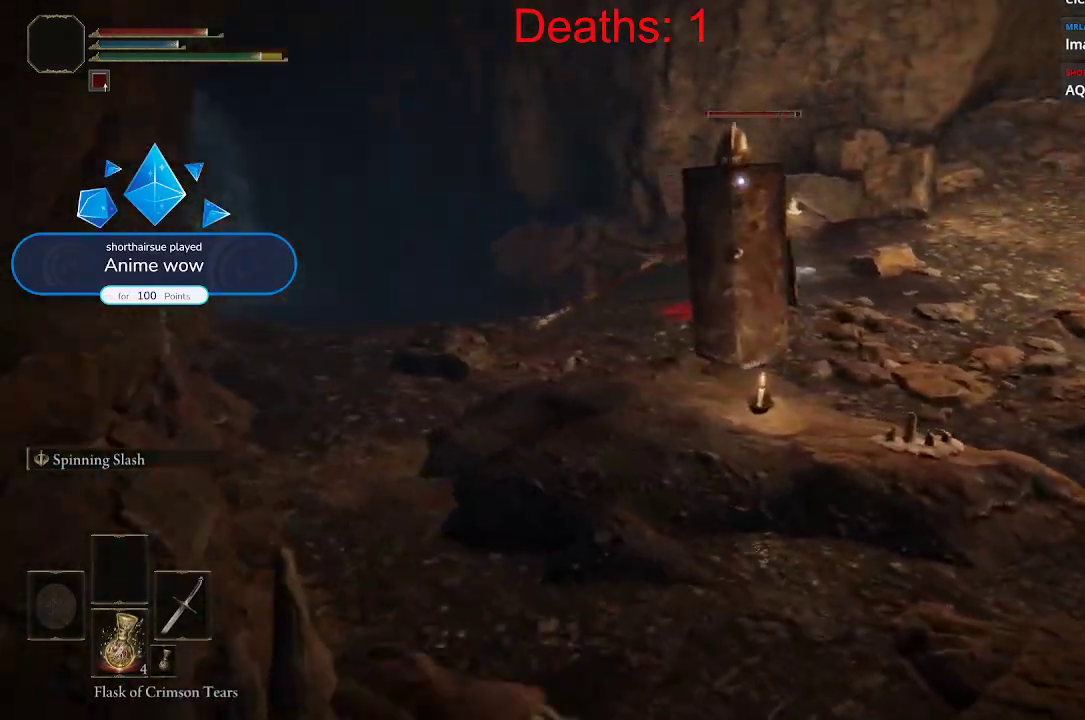
{"buttons": [], "left_stick": "down-right", "right_stick": "center", "events": [[133, "A", "down"], [250, "A", "up"]]}
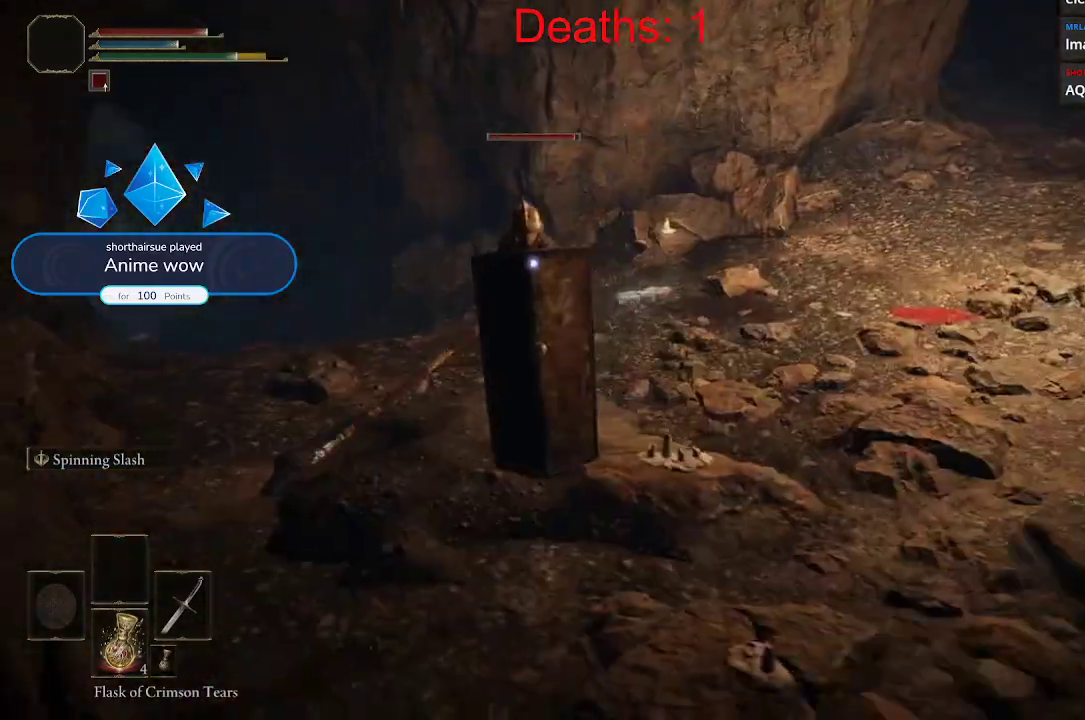
{"buttons": [], "left_stick": "right", "right_stick": "center", "events": [[33, "left_stick", "right"], [167, "A", "down"], [283, "A", "up"]]}
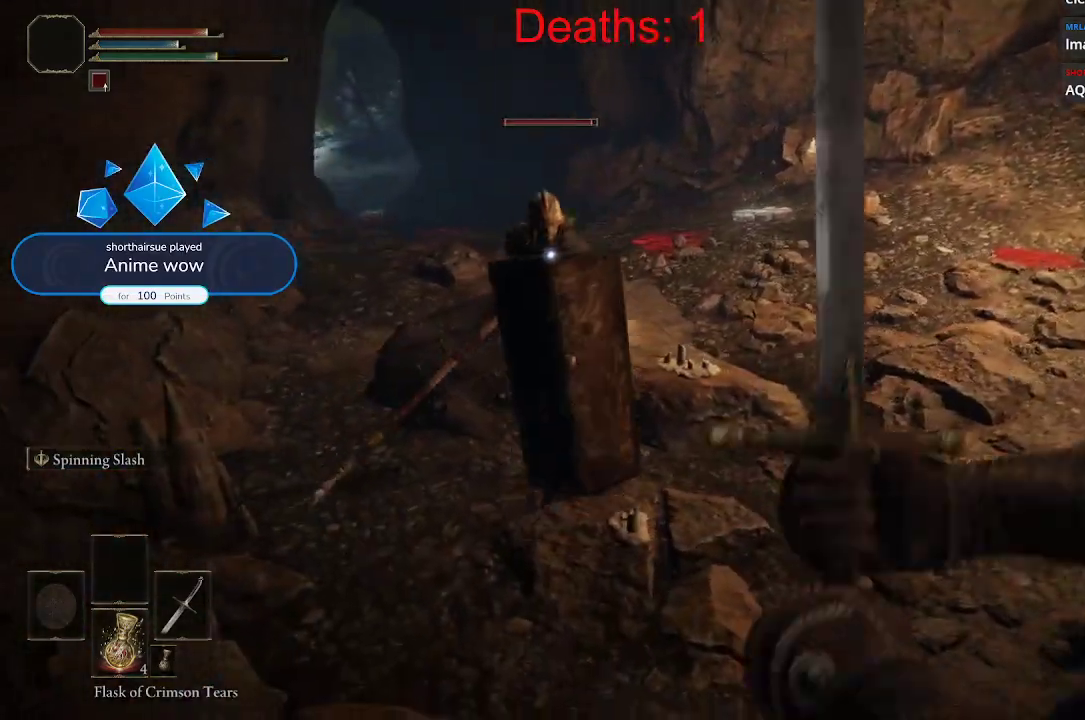
{"buttons": [], "left_stick": "right", "right_stick": "left", "events": [[417, "right_stick", "left"]]}
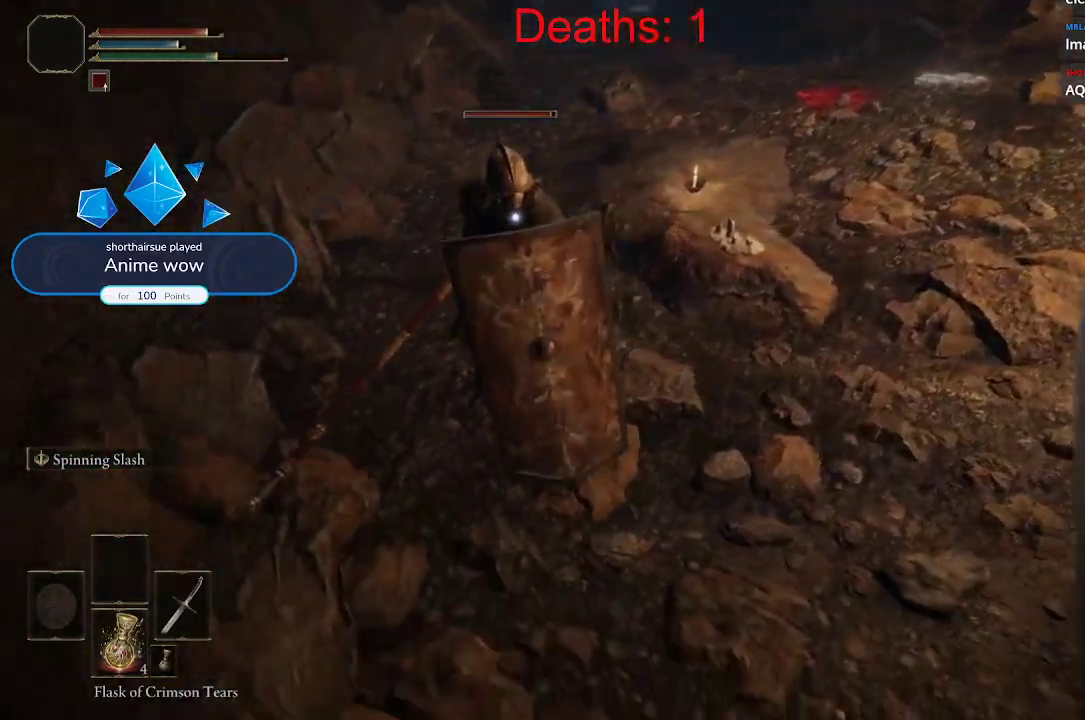
{"buttons": [], "left_stick": "right", "right_stick": "center", "events": [[33, "right_stick", "center"], [150, "B", "down"], [233, "B", "up"]]}
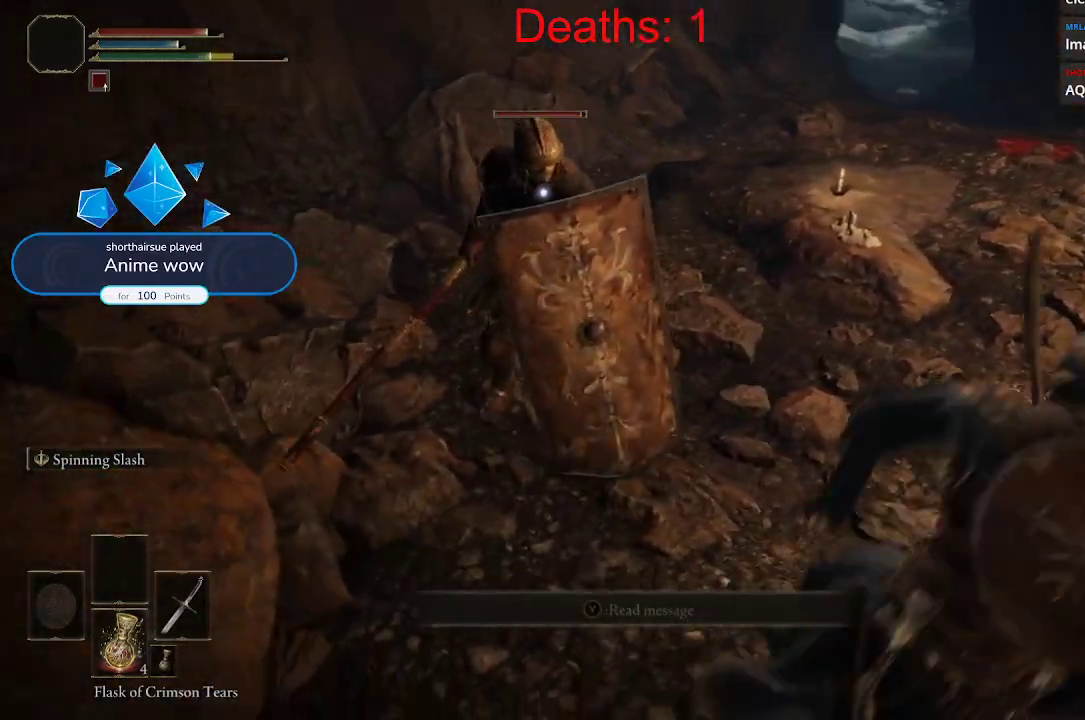
{"buttons": [], "left_stick": "right", "right_stick": "left", "events": [[17, "right_stick", "left"]]}
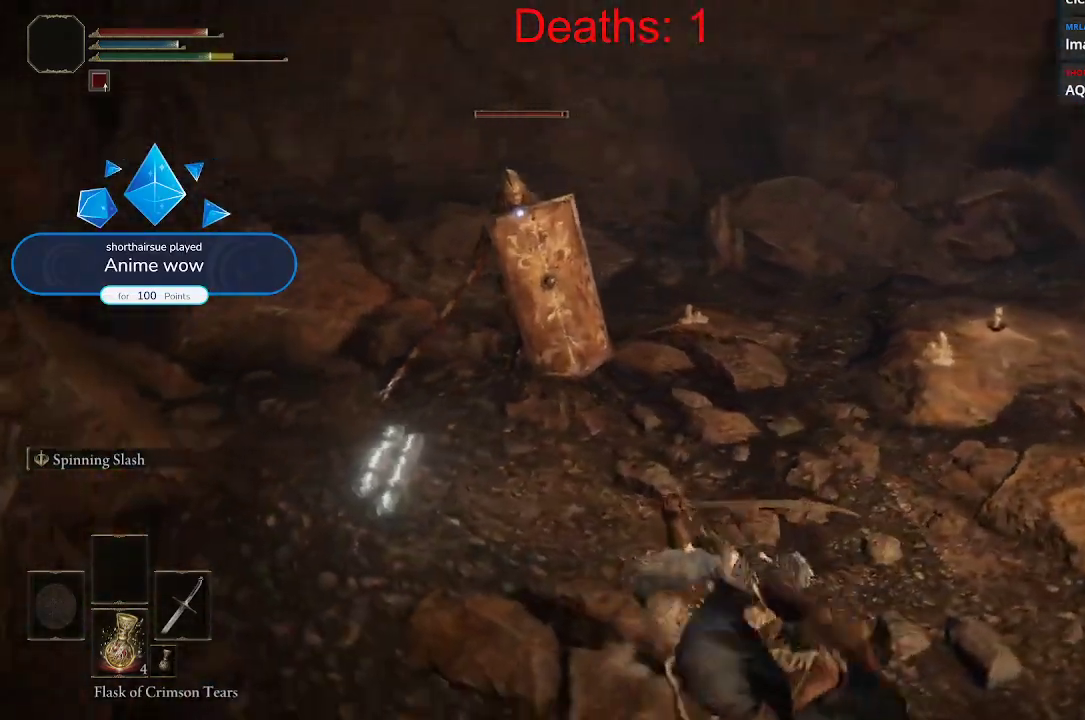
{"buttons": [], "left_stick": "right", "right_stick": "center", "events": [[50, "right_stick", "center"], [217, "B", "down"], [333, "B", "up"]]}
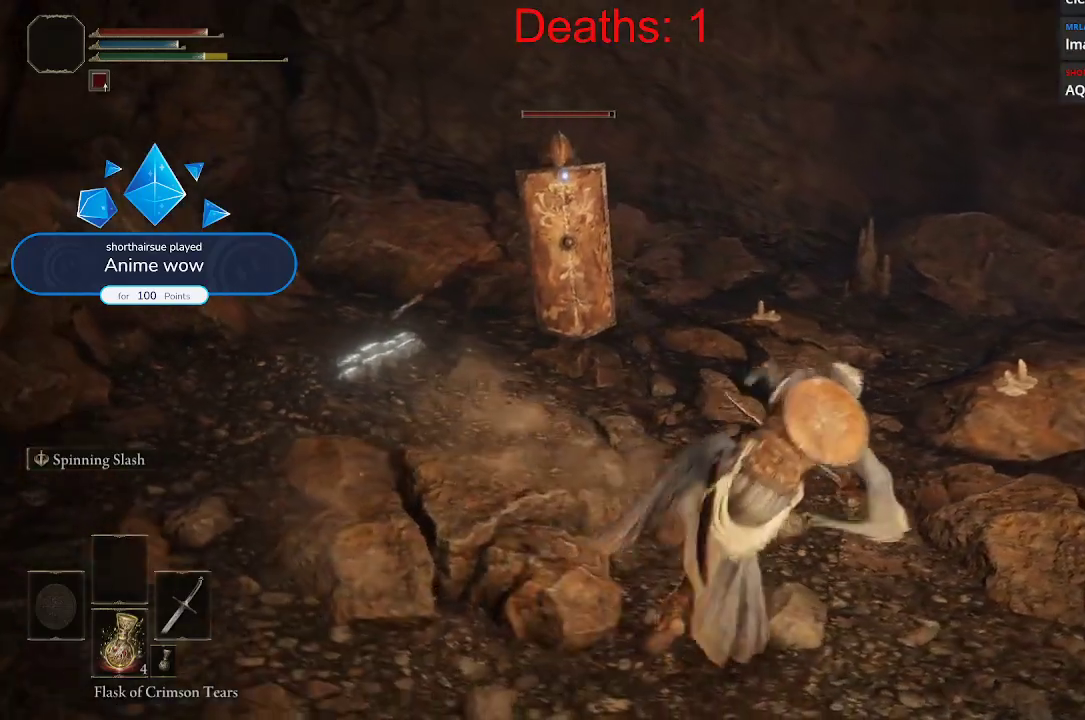
{"buttons": [], "left_stick": "right", "right_stick": "left", "events": [[33, "right_stick", "left"]]}